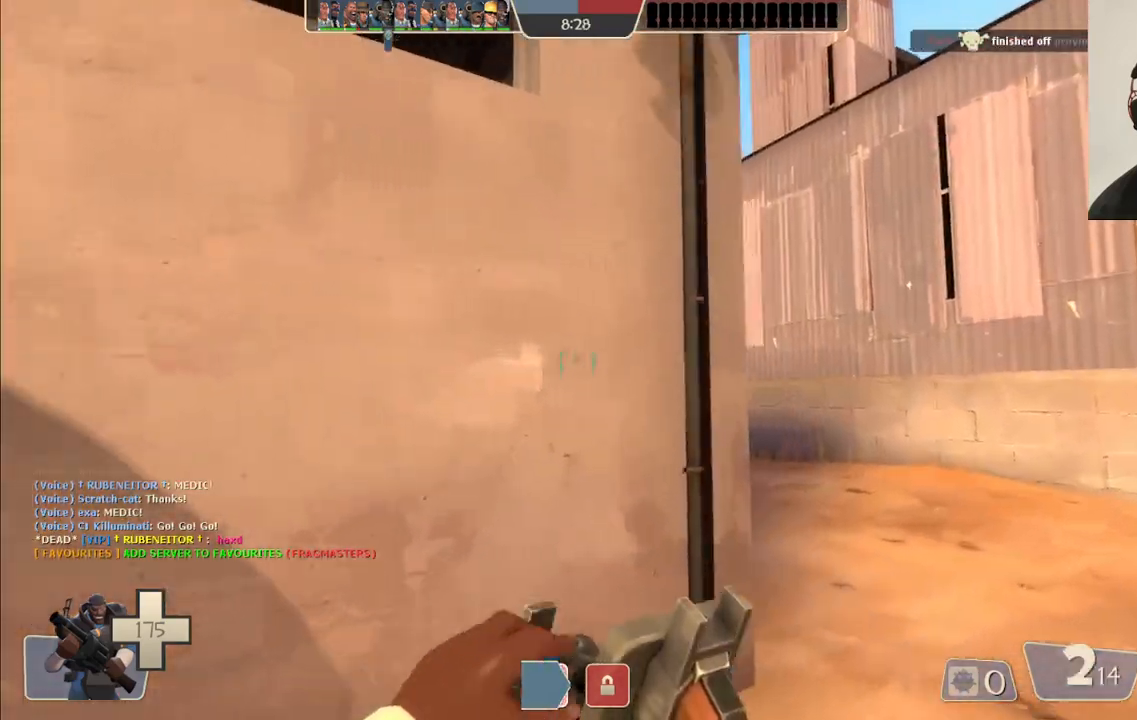
Gameplay with a controller (PlayStation layout); each line is a JSON object with the inputs held at the frame after it. "events" lists button and stick changes between this image and that frame as [ms after this image, input, new state], when the widget could be followed in between.
{"buttons": ["R2"], "left_stick": "up-right", "right_stick": "center", "events": [[317, "R2", "down"]]}
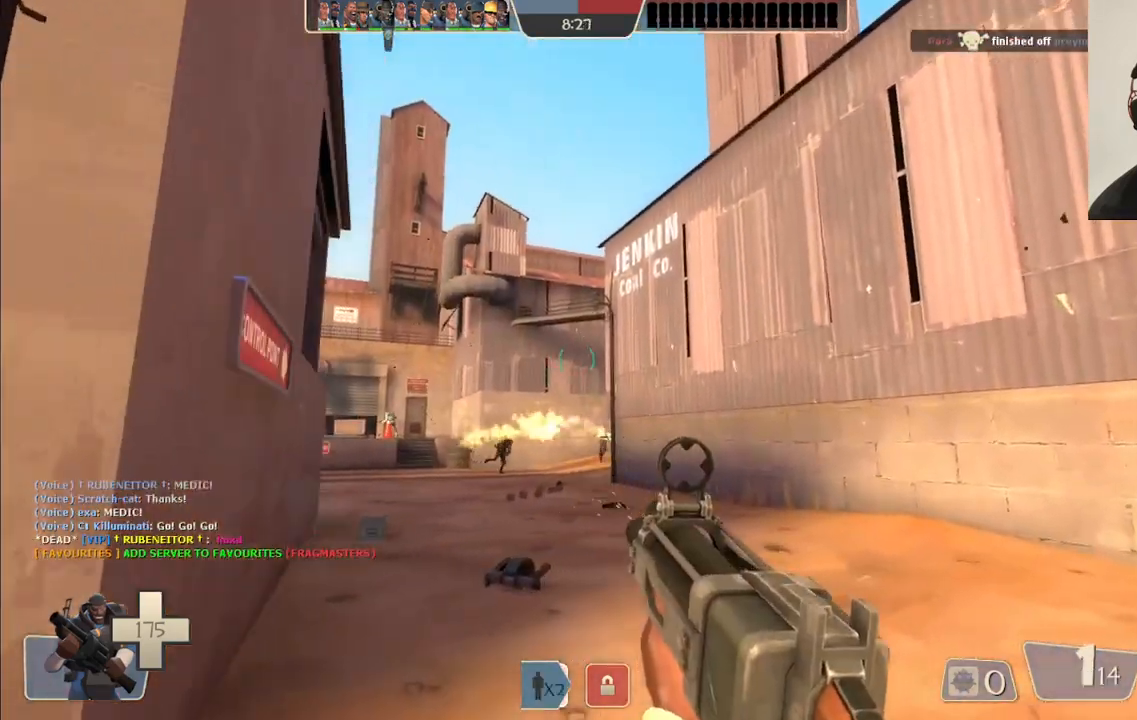
{"buttons": ["R2"], "left_stick": "down-left", "right_stick": "center", "events": [[367, "left_stick", "down-right"], [467, "left_stick", "down-left"]]}
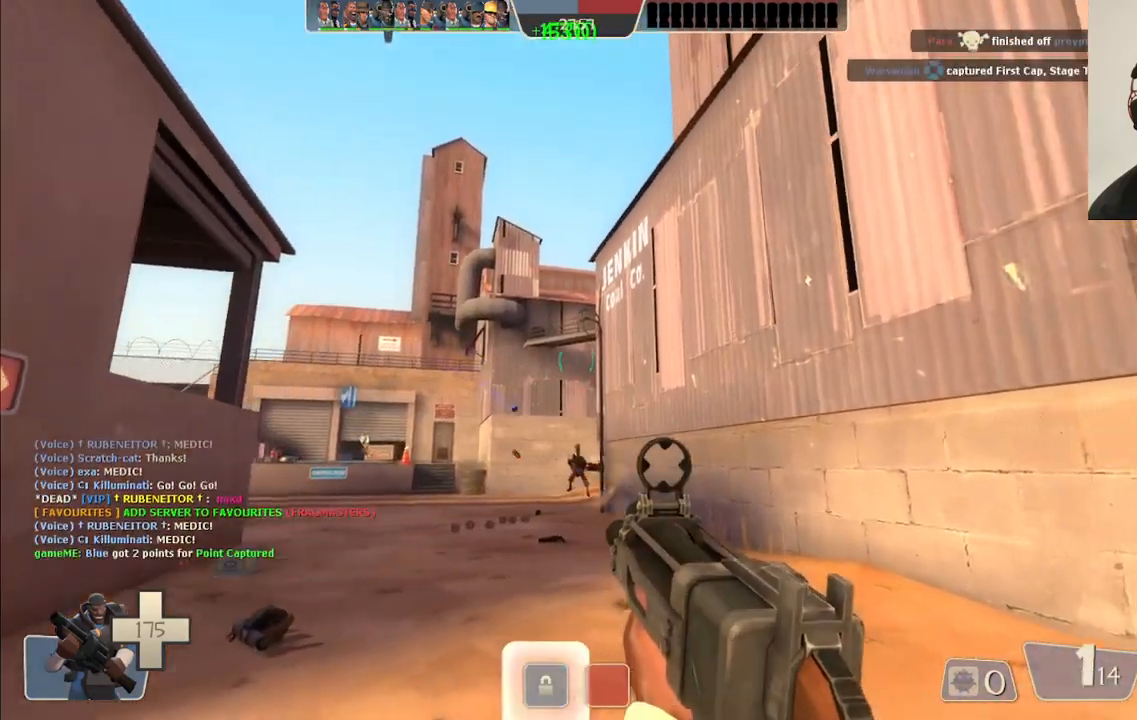
{"buttons": ["R2"], "left_stick": "down", "right_stick": "center", "events": [[50, "left_stick", "left"], [217, "left_stick", "down-left"], [400, "left_stick", "down"]]}
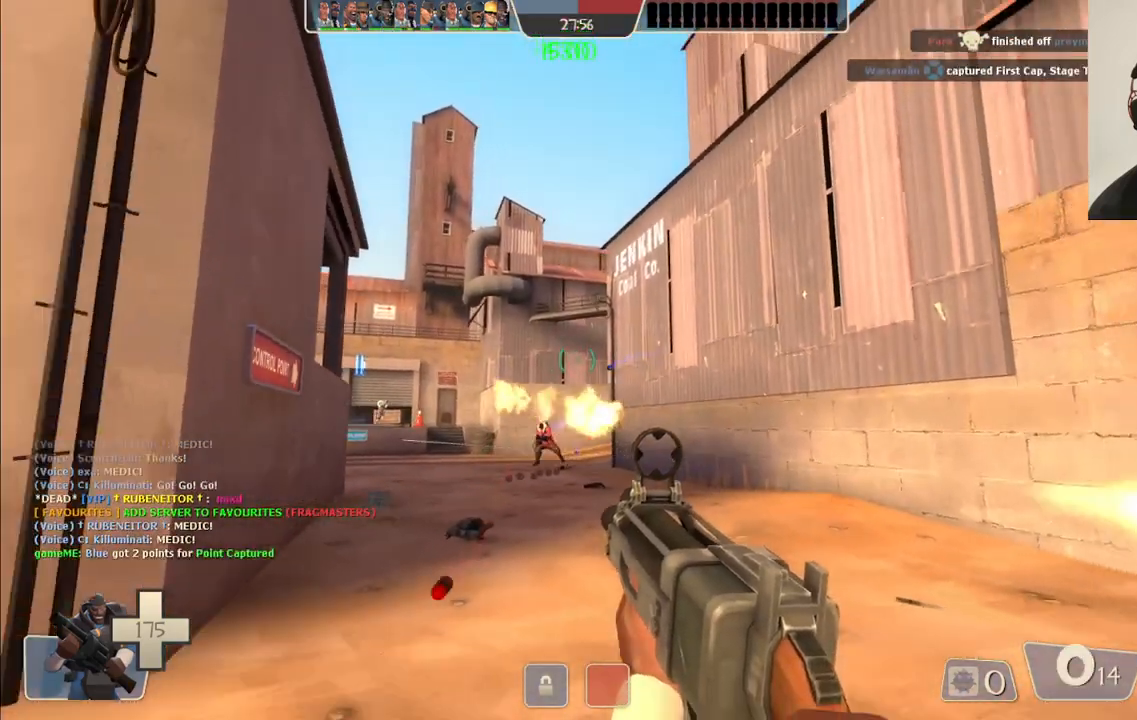
{"buttons": [], "left_stick": "left", "right_stick": "center", "events": [[183, "left_stick", "left"], [383, "R2", "up"]]}
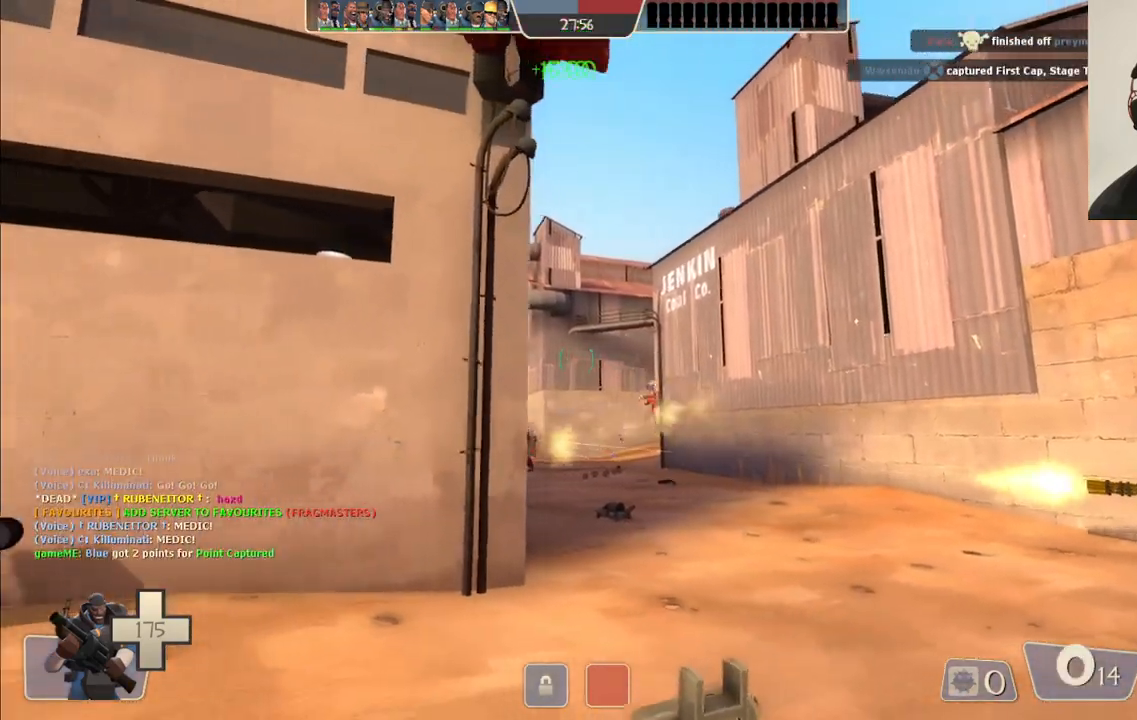
{"buttons": [], "left_stick": "up-right", "right_stick": "center", "events": [[17, "SQUARE", "down"], [83, "SQUARE", "up"], [167, "SQUARE", "down"], [267, "SQUARE", "up"], [333, "SQUARE", "down"], [417, "left_stick", "up"], [433, "SQUARE", "up"], [483, "left_stick", "up-right"]]}
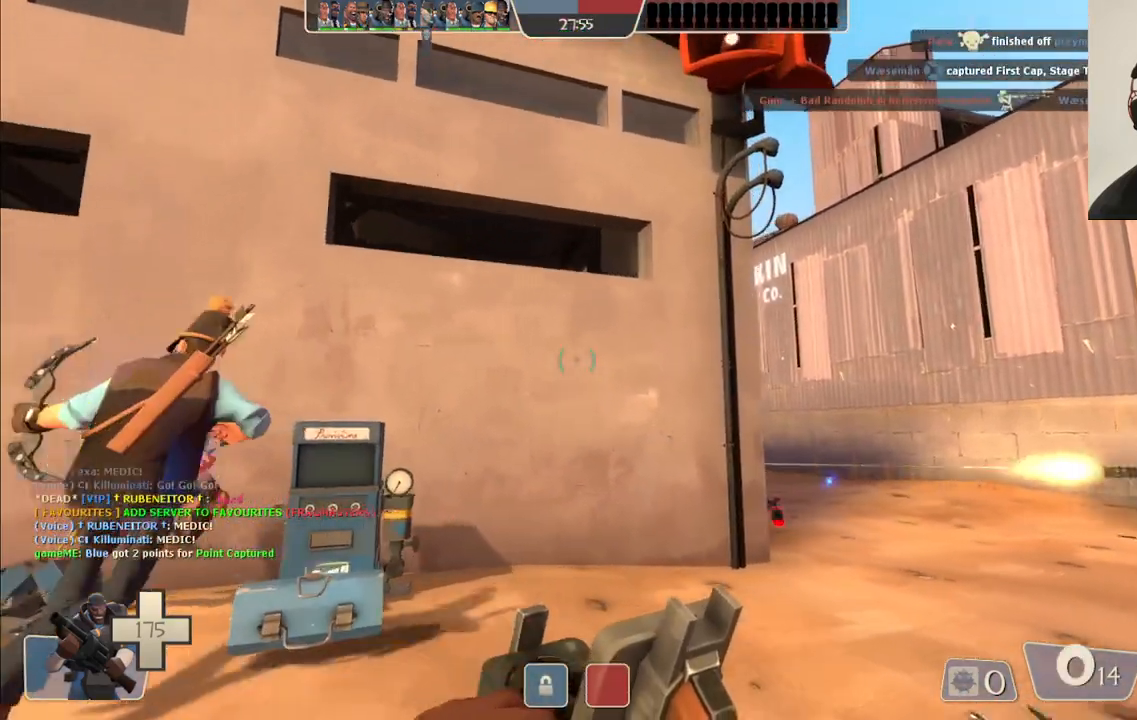
{"buttons": [], "left_stick": "right", "right_stick": "center", "events": [[500, "left_stick", "right"]]}
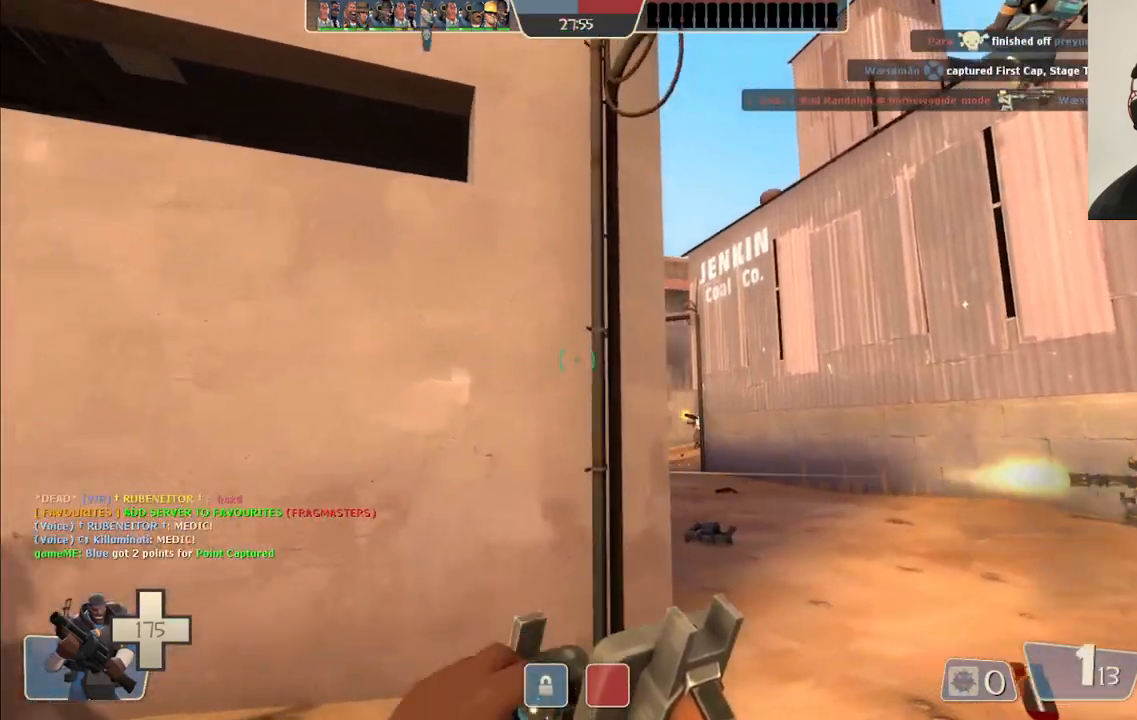
{"buttons": ["R2"], "left_stick": "right", "right_stick": "center", "events": [[200, "R2", "down"]]}
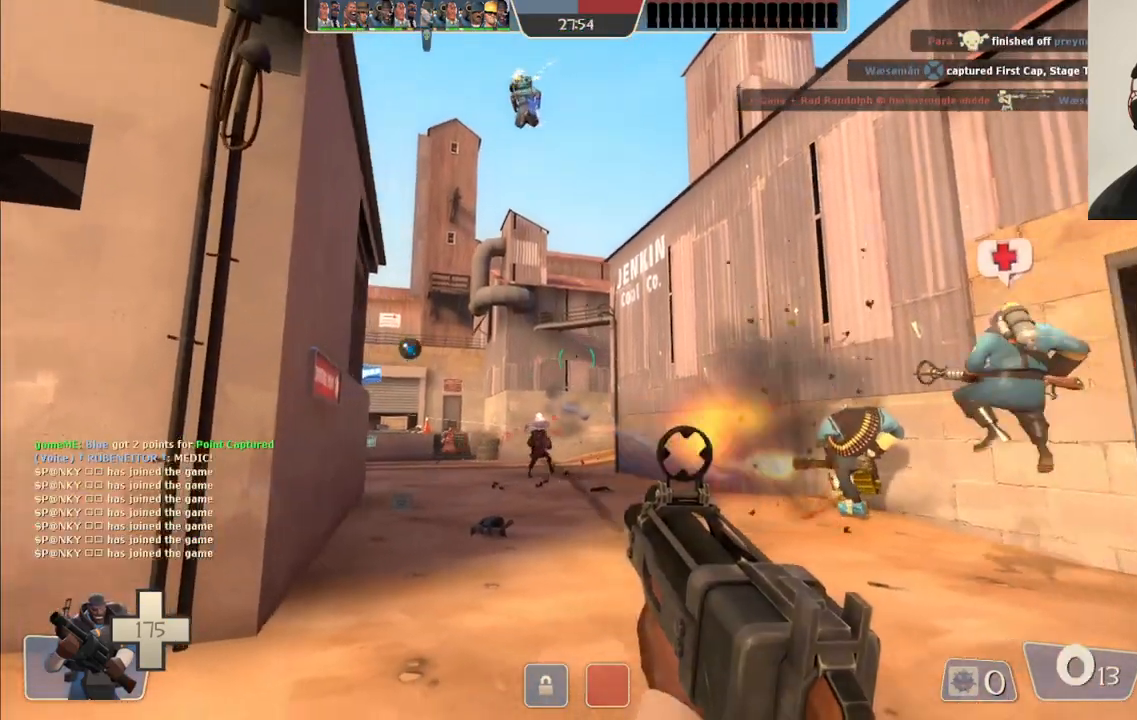
{"buttons": ["R2"], "left_stick": "down", "right_stick": "center", "events": [[267, "left_stick", "down-right"], [433, "left_stick", "down"]]}
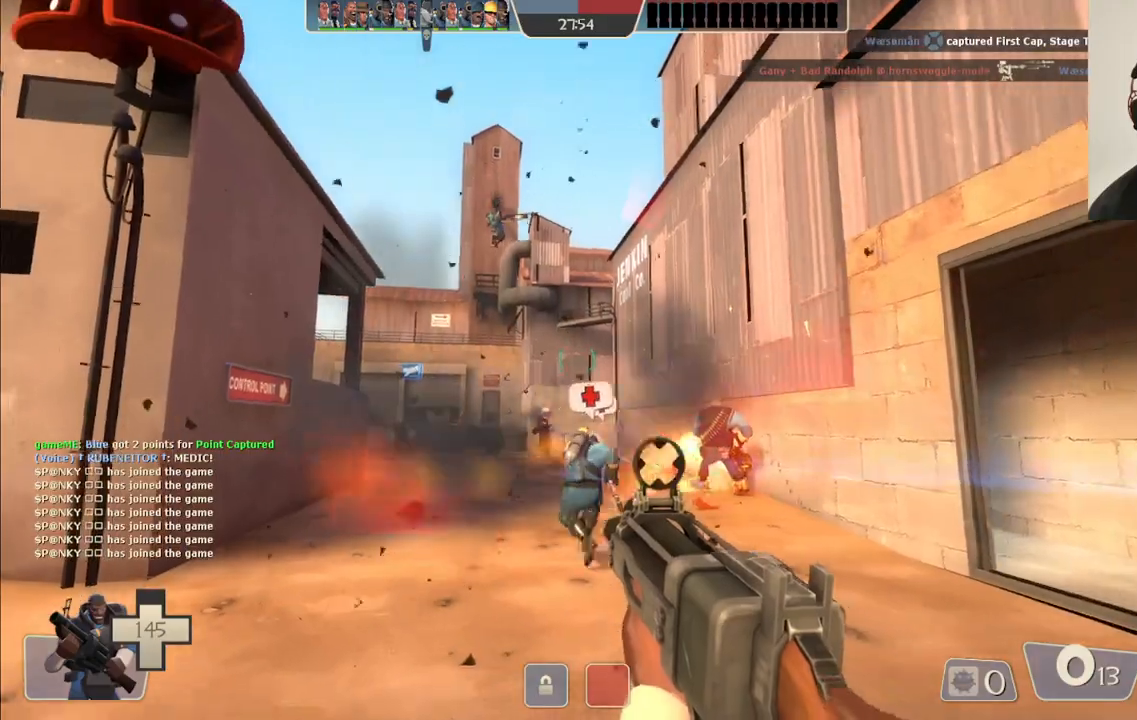
{"buttons": [], "left_stick": "left", "right_stick": "center", "events": [[50, "left_stick", "down-left"], [167, "R2", "up"], [183, "left_stick", "left"]]}
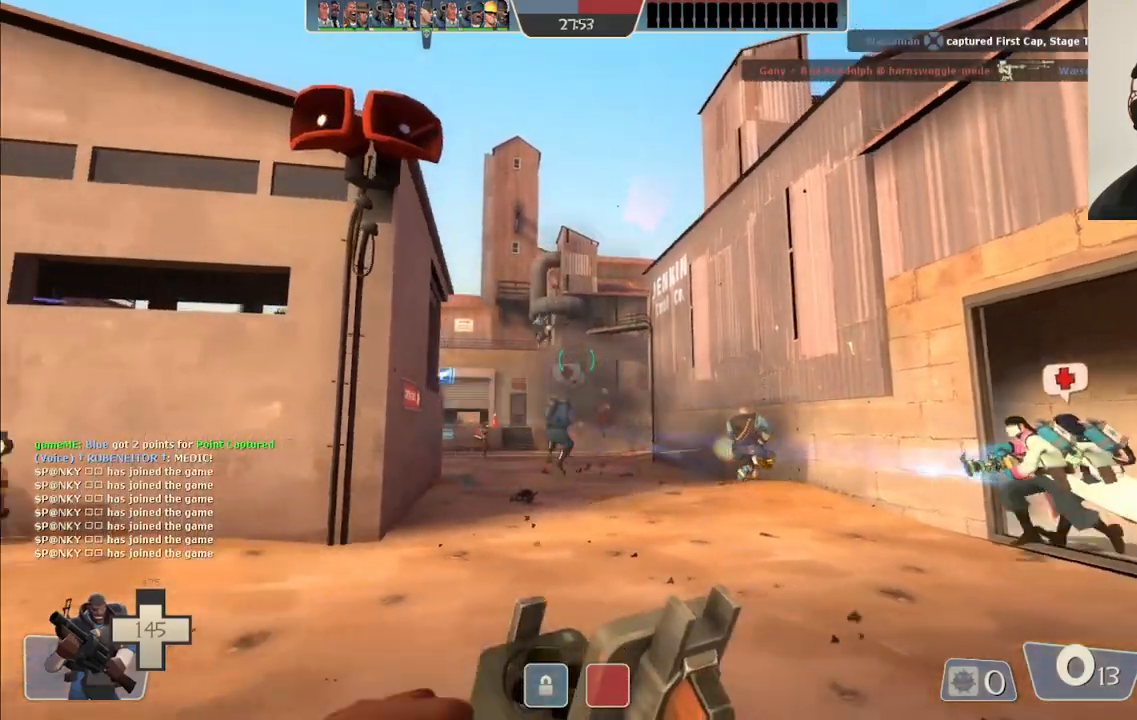
{"buttons": [], "left_stick": "up-left", "right_stick": "center", "events": [[67, "SQUARE", "down"], [183, "SQUARE", "up"], [450, "left_stick", "up-left"]]}
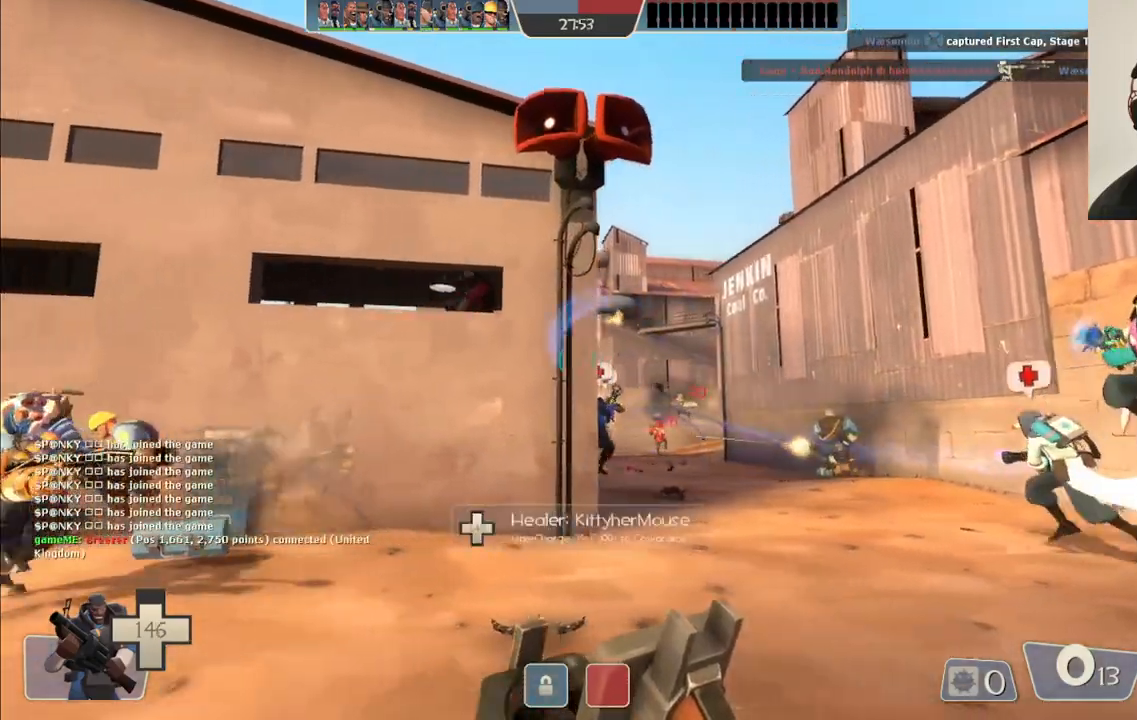
{"buttons": [], "left_stick": "up", "right_stick": "center", "events": [[283, "left_stick", "up"]]}
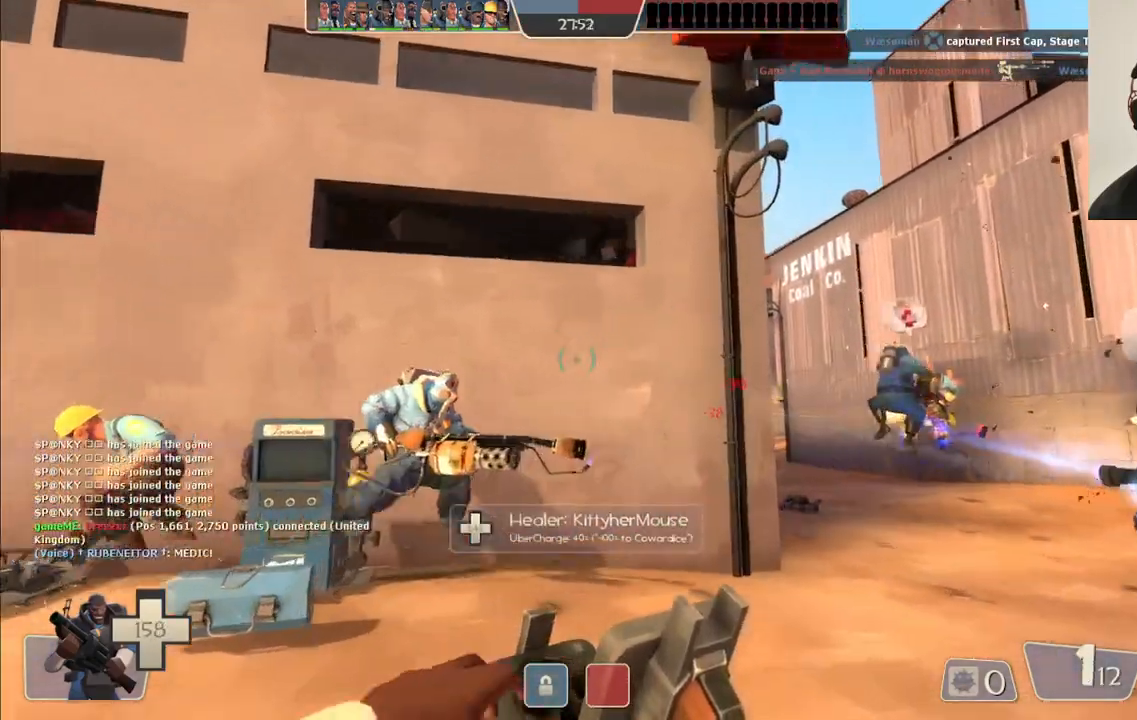
{"buttons": [], "left_stick": "up-right", "right_stick": "center", "events": [[367, "left_stick", "up-right"]]}
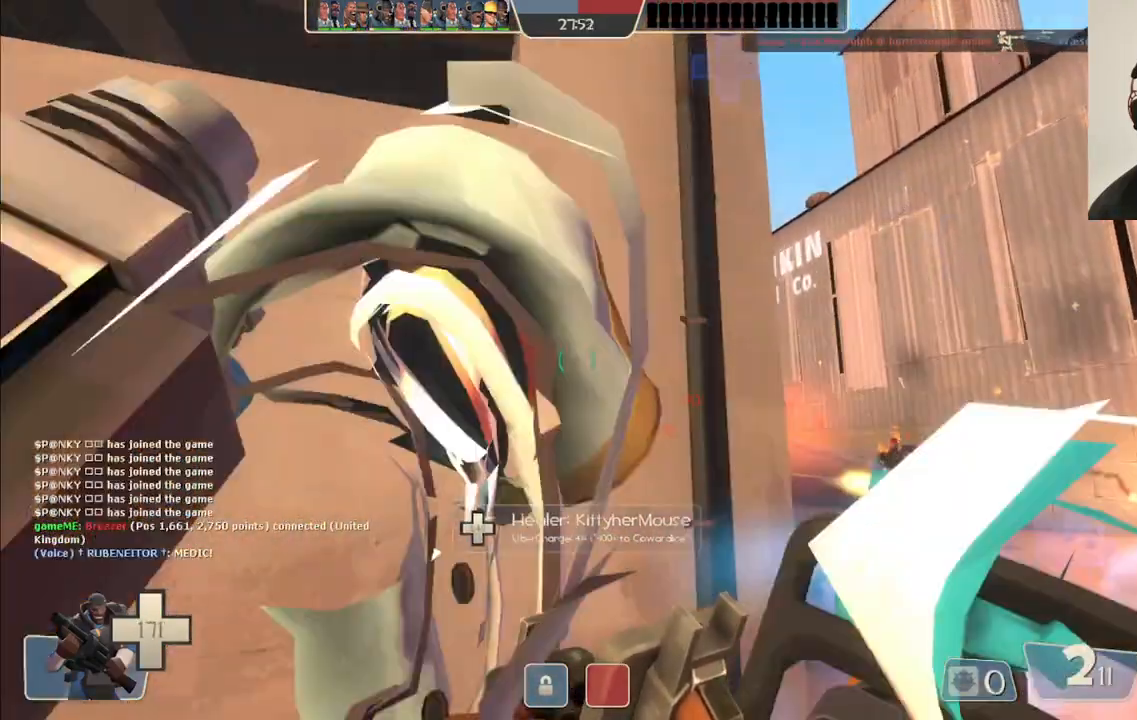
{"buttons": ["R2"], "left_stick": "right", "right_stick": "center", "events": [[67, "left_stick", "right"], [300, "R2", "down"]]}
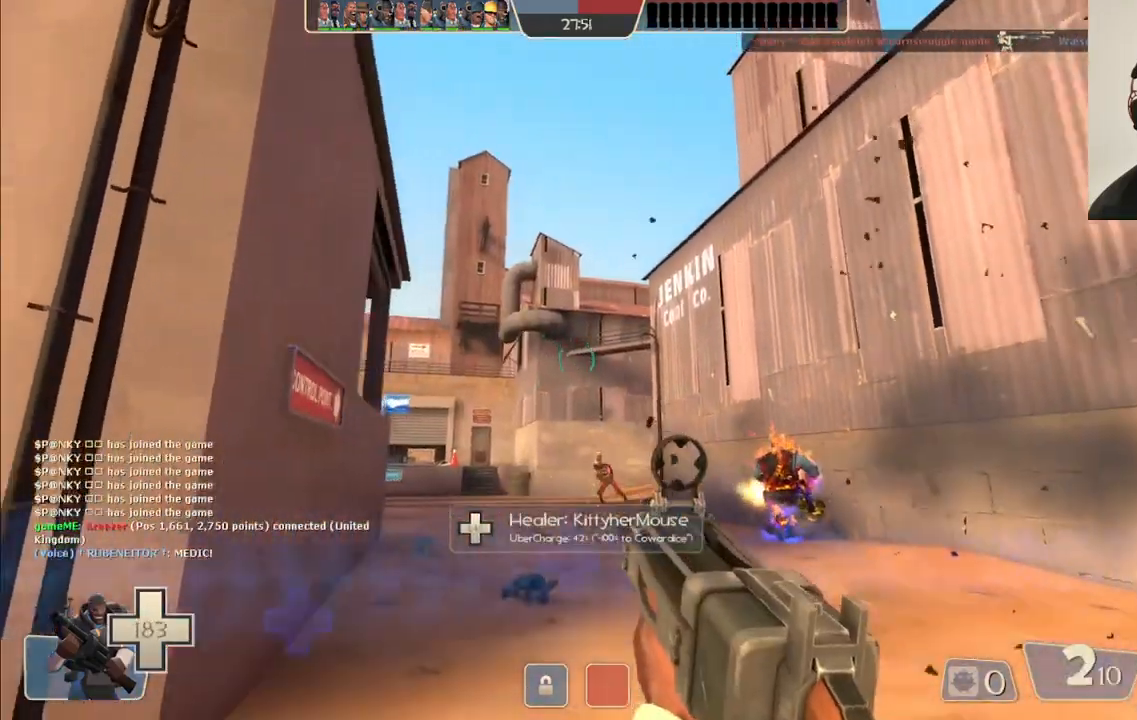
{"buttons": ["R2"], "left_stick": "down-left", "right_stick": "center", "events": [[267, "left_stick", "down-right"], [417, "left_stick", "down-left"]]}
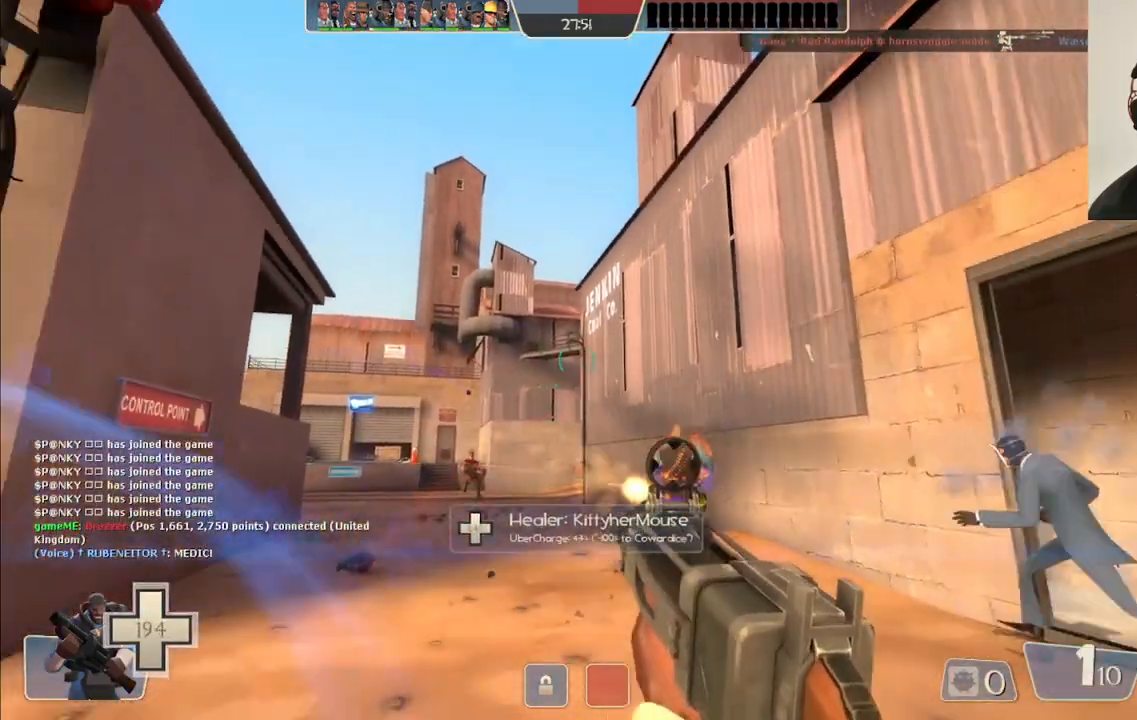
{"buttons": [], "left_stick": "down-left", "right_stick": "center", "events": [[467, "R2", "up"]]}
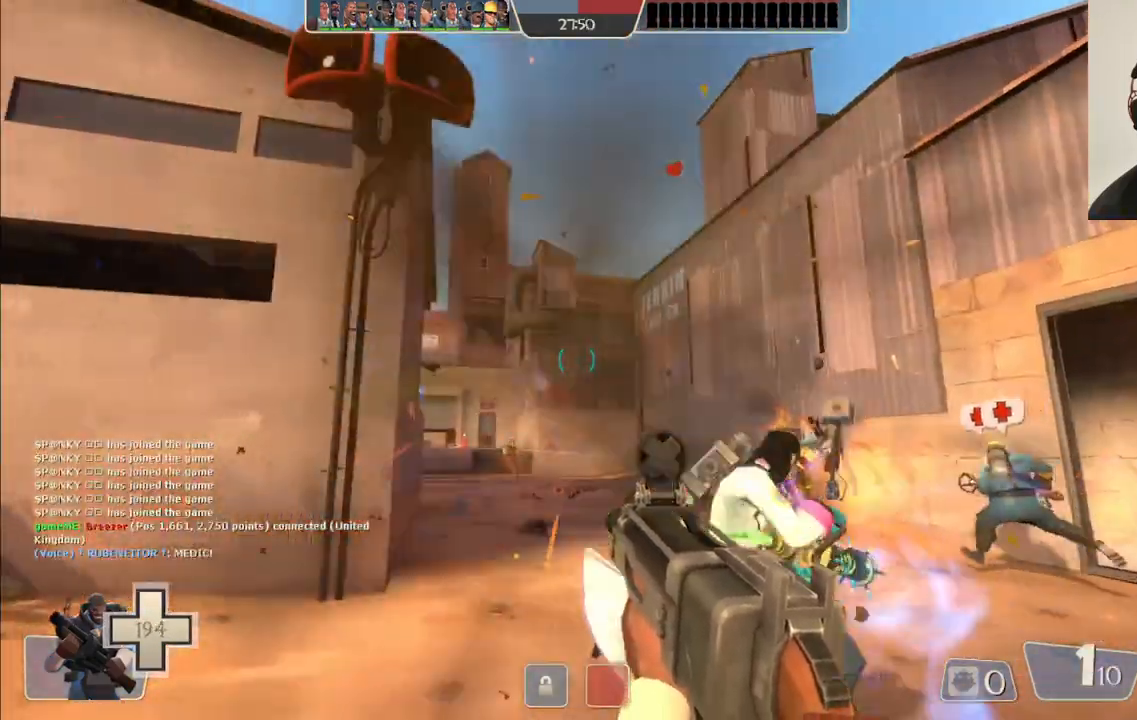
{"buttons": [], "left_stick": "down-left", "right_stick": "center", "events": [[67, "SQUARE", "down"], [133, "SQUARE", "up"], [217, "SQUARE", "down"], [300, "SQUARE", "up"], [367, "SQUARE", "down"], [483, "SQUARE", "up"]]}
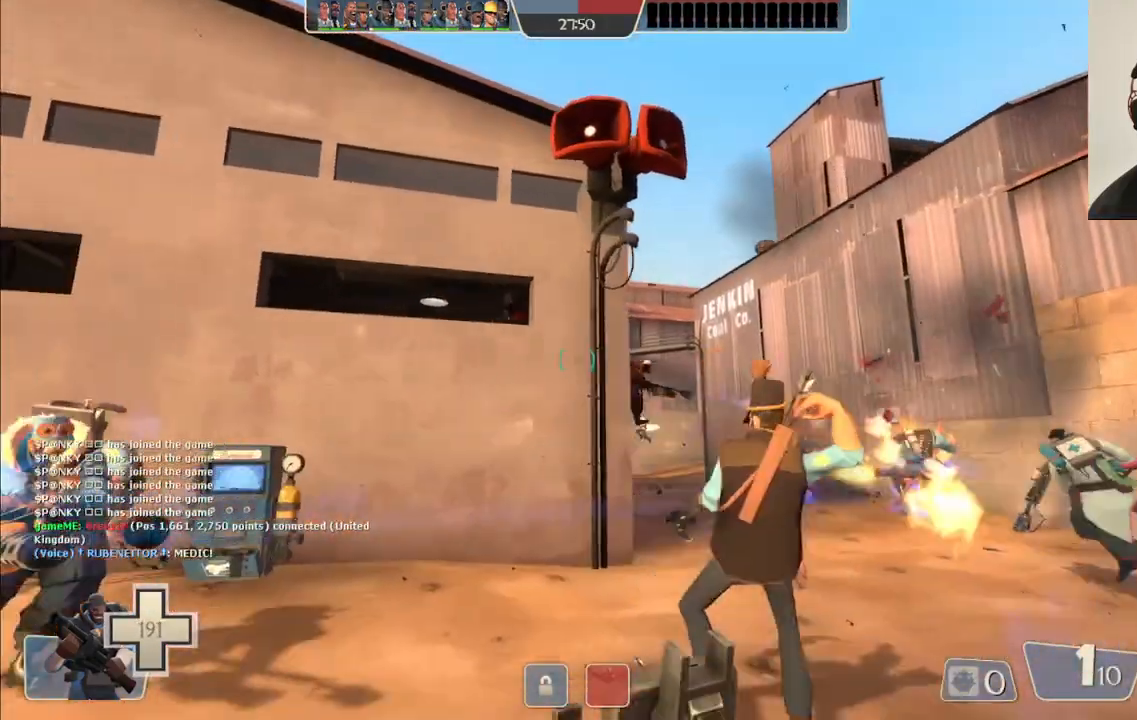
{"buttons": [], "left_stick": "left", "right_stick": "center", "events": [[283, "left_stick", "left"]]}
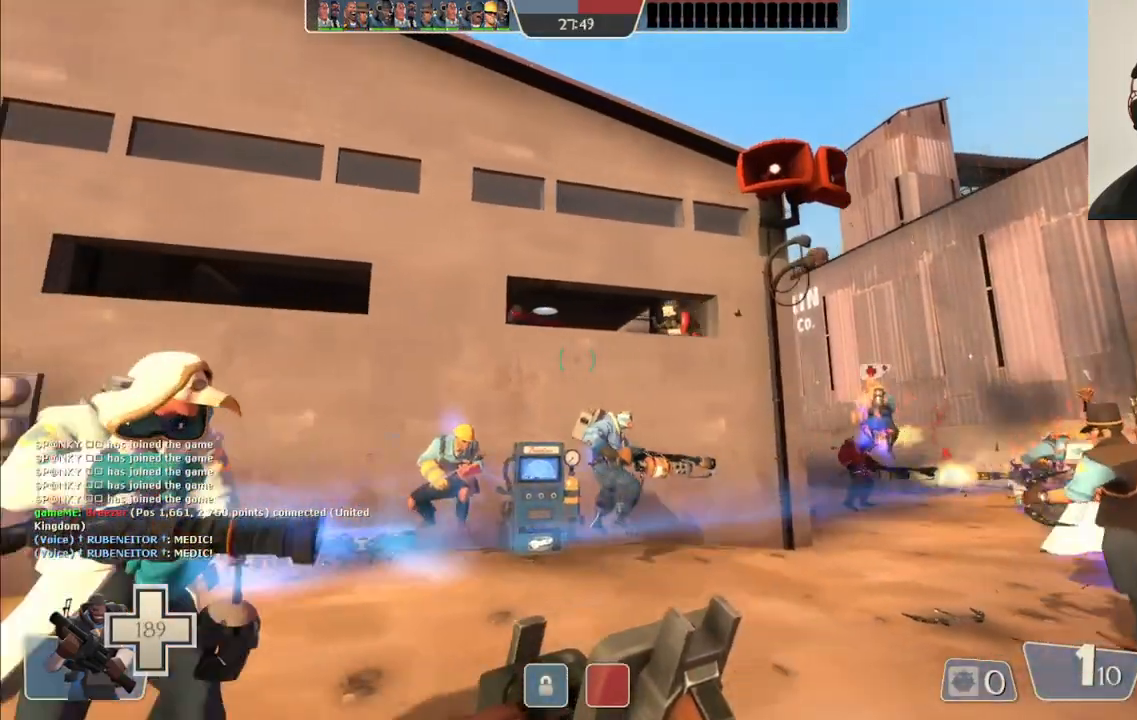
{"buttons": [], "left_stick": "up-right", "right_stick": "center", "events": [[17, "left_stick", "center"], [100, "left_stick", "up"], [150, "left_stick", "up-right"]]}
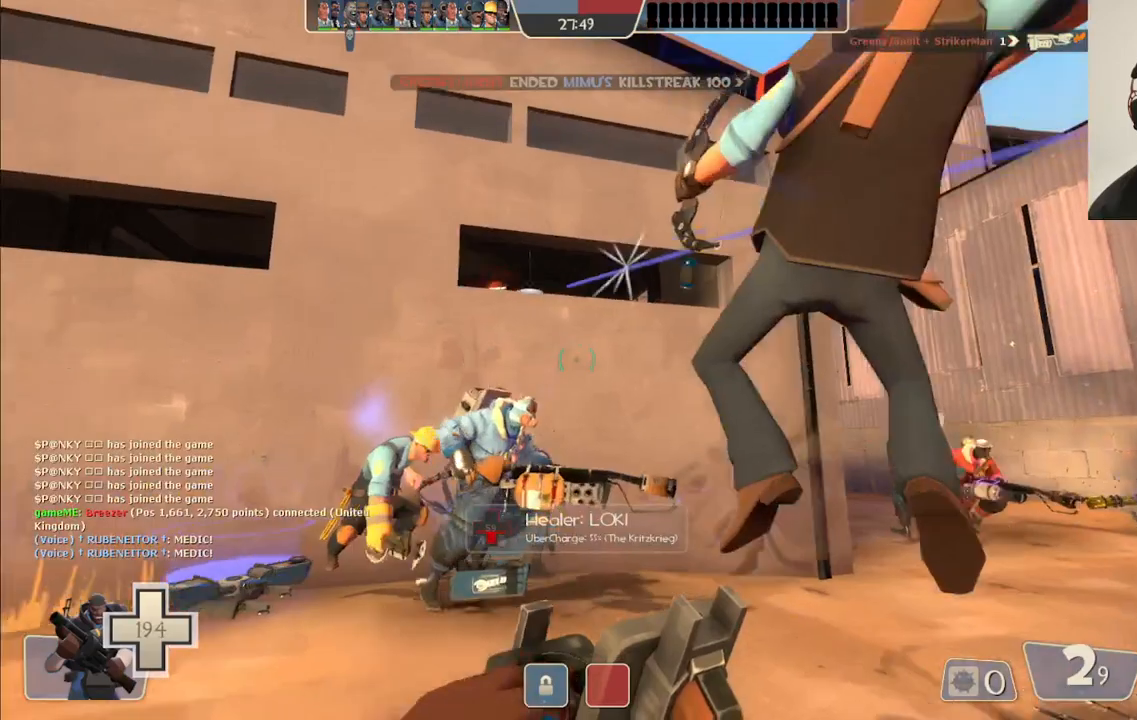
{"buttons": [], "left_stick": "up-right", "right_stick": "center", "events": []}
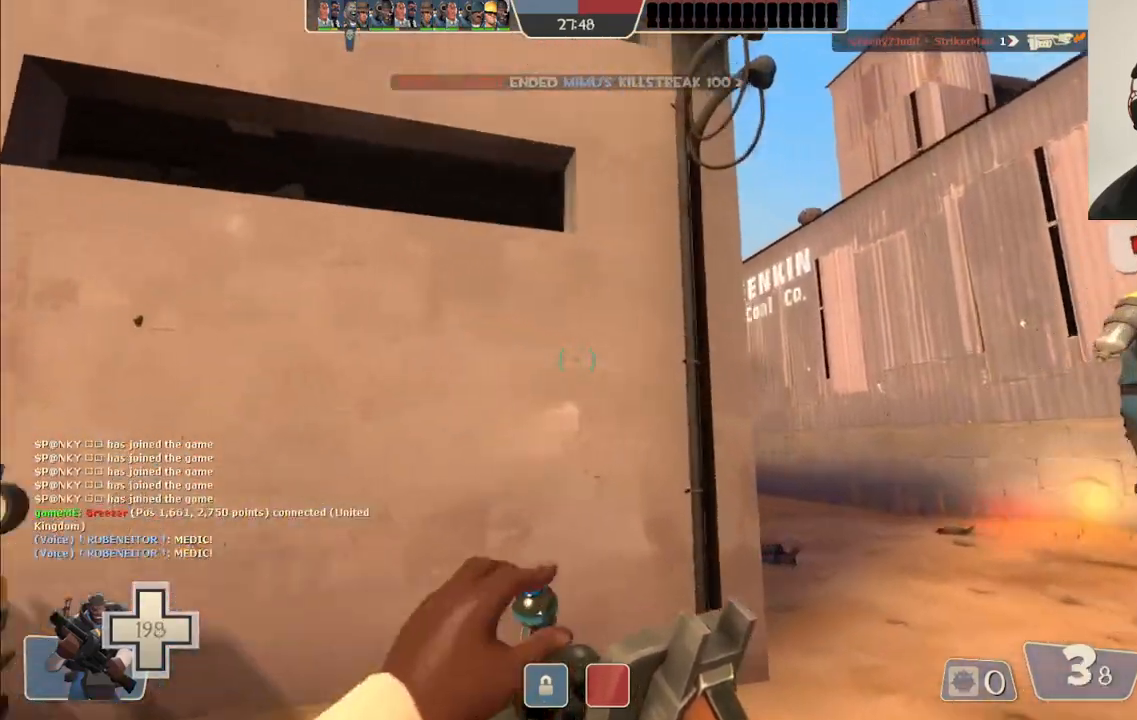
{"buttons": ["R2"], "left_stick": "right", "right_stick": "center", "events": [[233, "left_stick", "right"], [383, "R2", "down"]]}
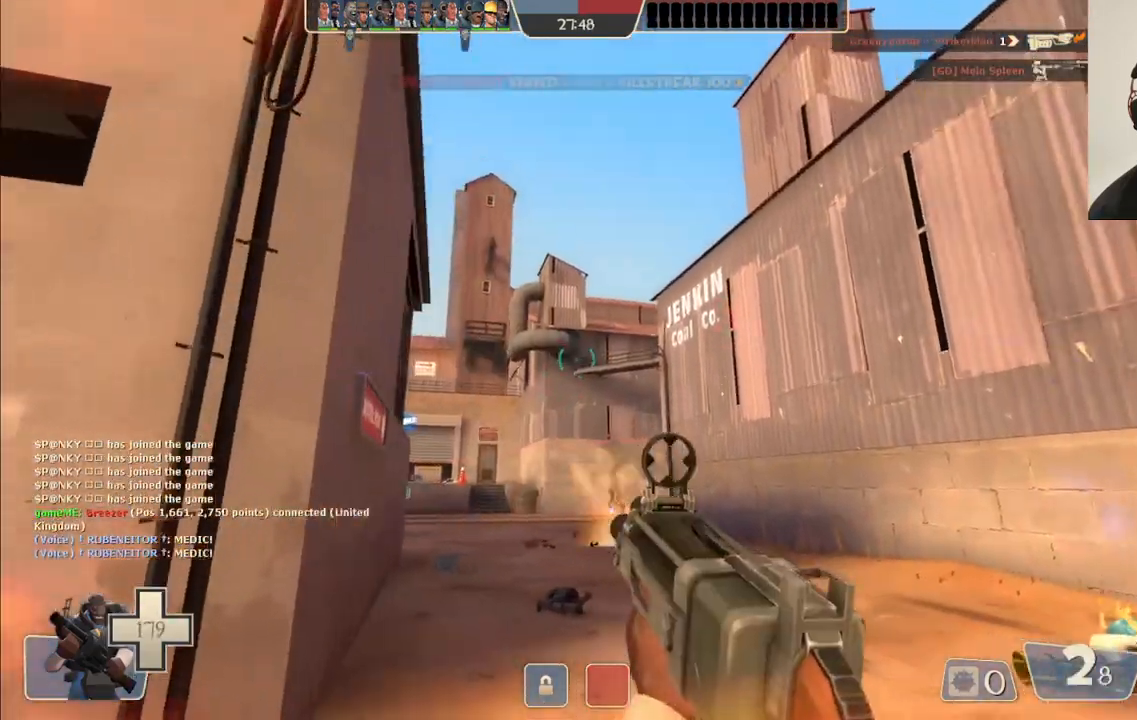
{"buttons": ["R2"], "left_stick": "down-left", "right_stick": "center", "events": [[367, "left_stick", "down-left"]]}
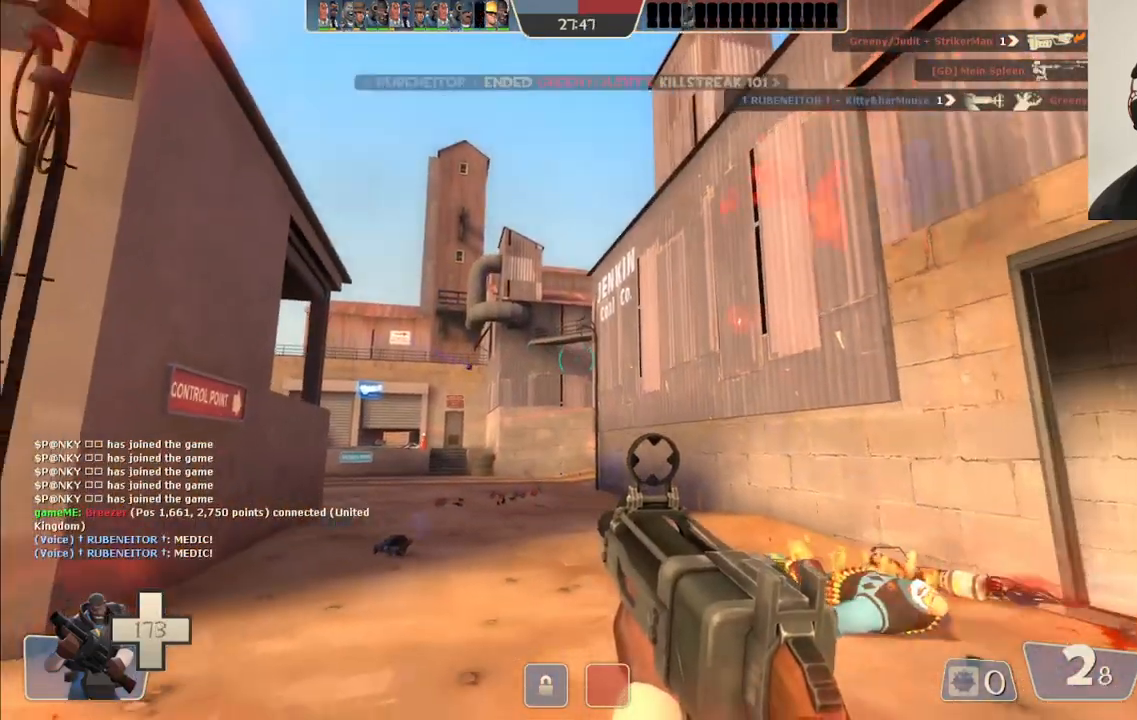
{"buttons": ["R2"], "left_stick": "up-right", "right_stick": "center", "events": [[317, "left_stick", "down-right"], [500, "left_stick", "up-right"]]}
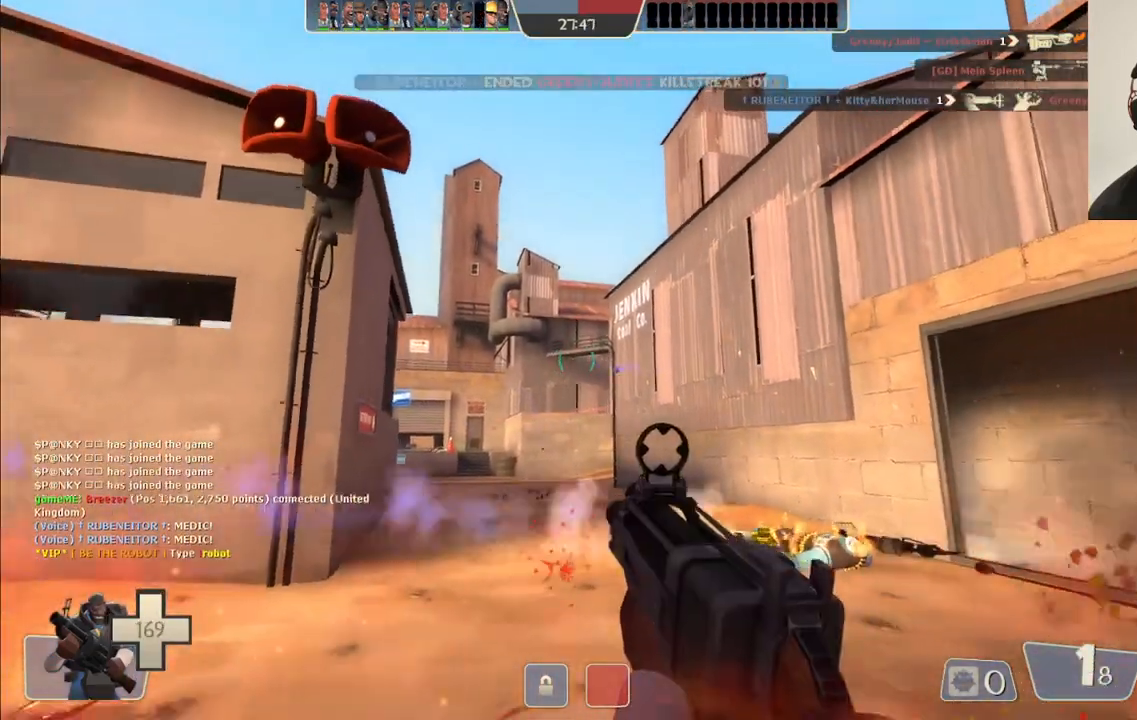
{"buttons": ["R2"], "left_stick": "left", "right_stick": "center", "events": [[117, "left_stick", "up-left"], [183, "left_stick", "left"]]}
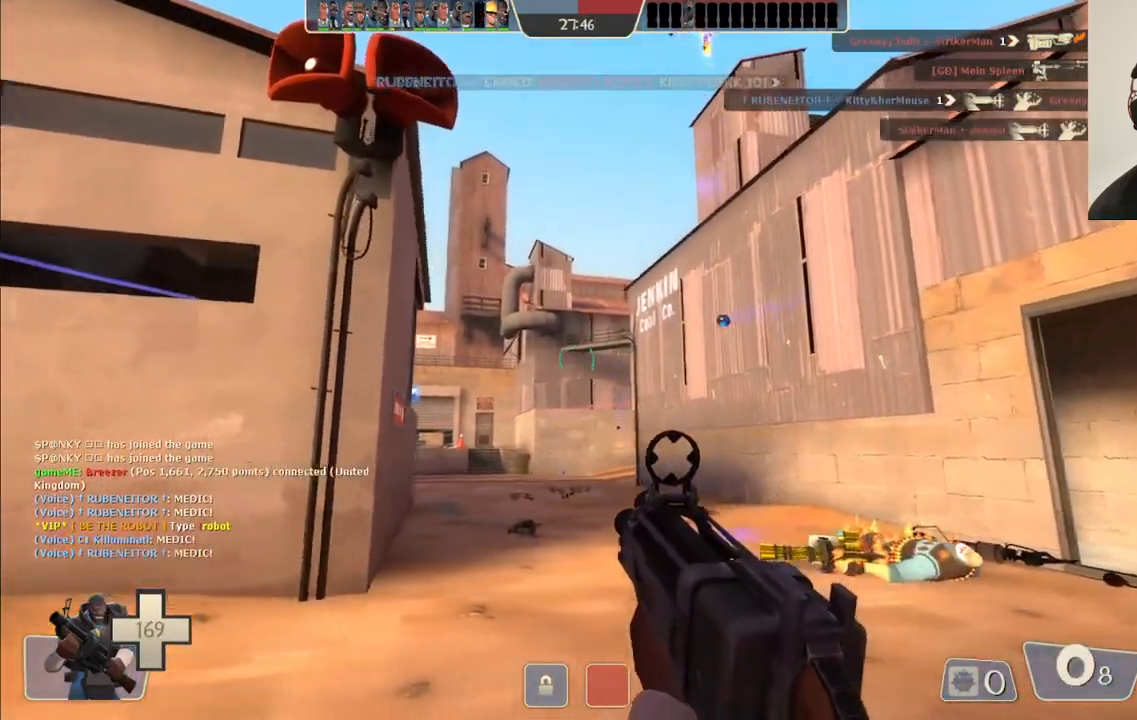
{"buttons": ["SQUARE"], "left_stick": "left", "right_stick": "center", "events": [[50, "R2", "up"], [167, "SQUARE", "down"], [250, "SQUARE", "up"], [317, "SQUARE", "down"]]}
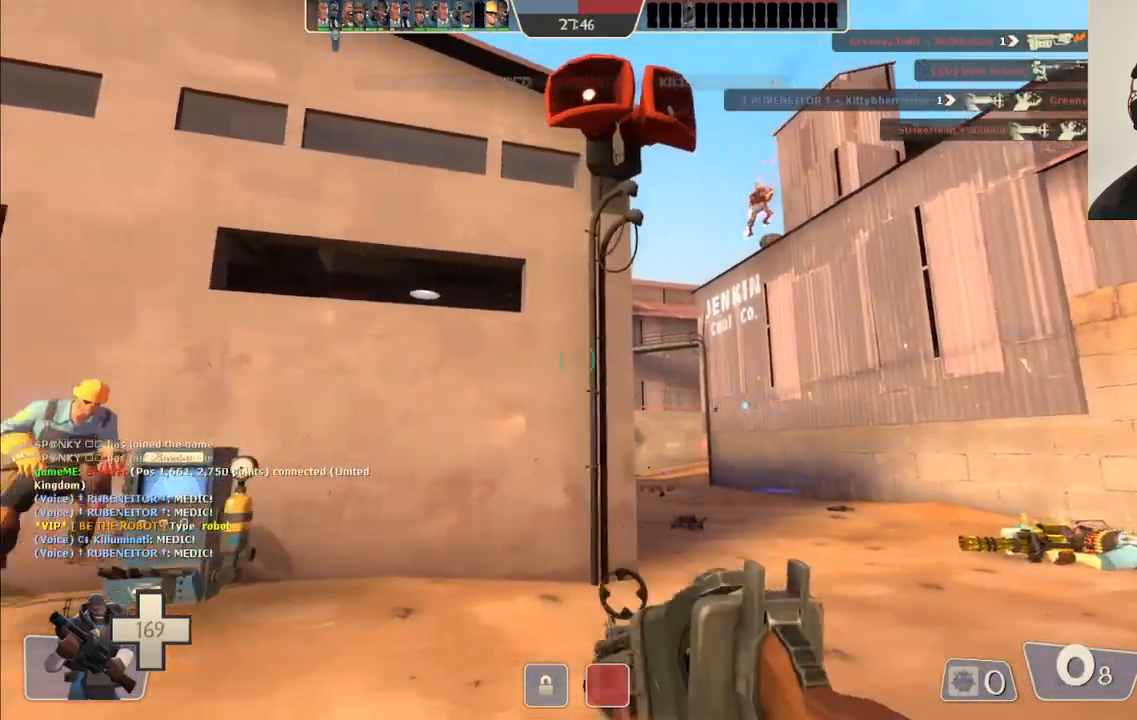
{"buttons": [], "left_stick": "up-left", "right_stick": "center", "events": [[83, "SQUARE", "up"], [350, "left_stick", "up-left"]]}
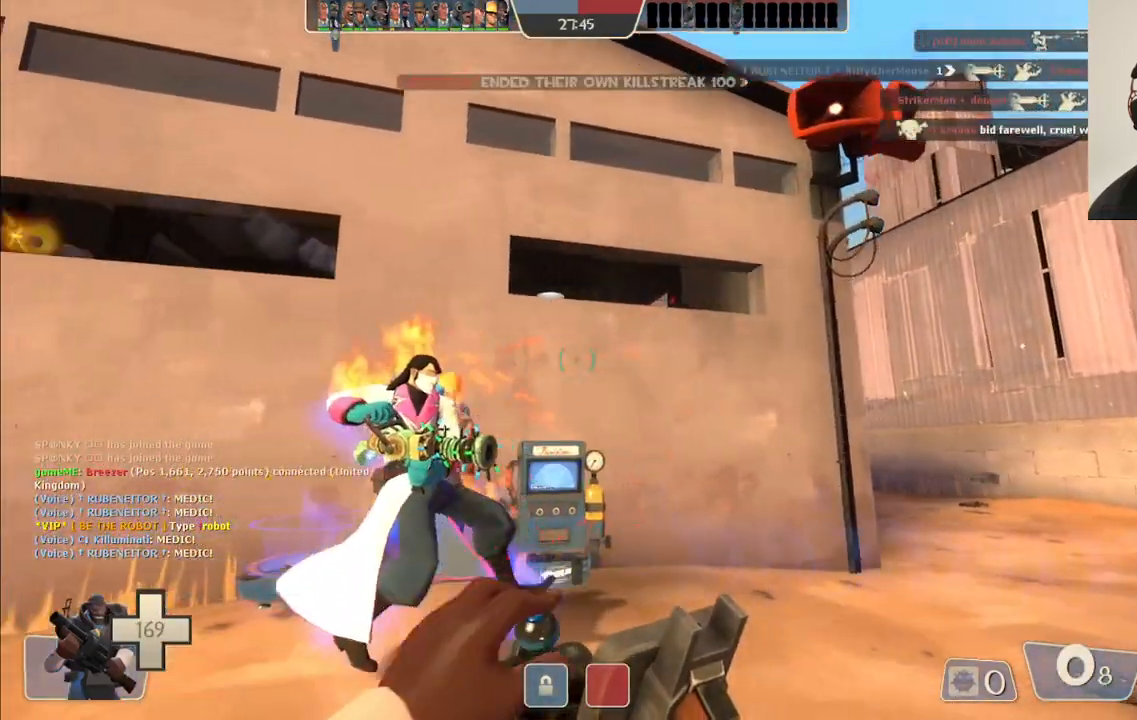
{"buttons": [], "left_stick": "up", "right_stick": "center", "events": [[117, "right_stick", "right"], [133, "left_stick", "up"], [217, "right_stick", "center"]]}
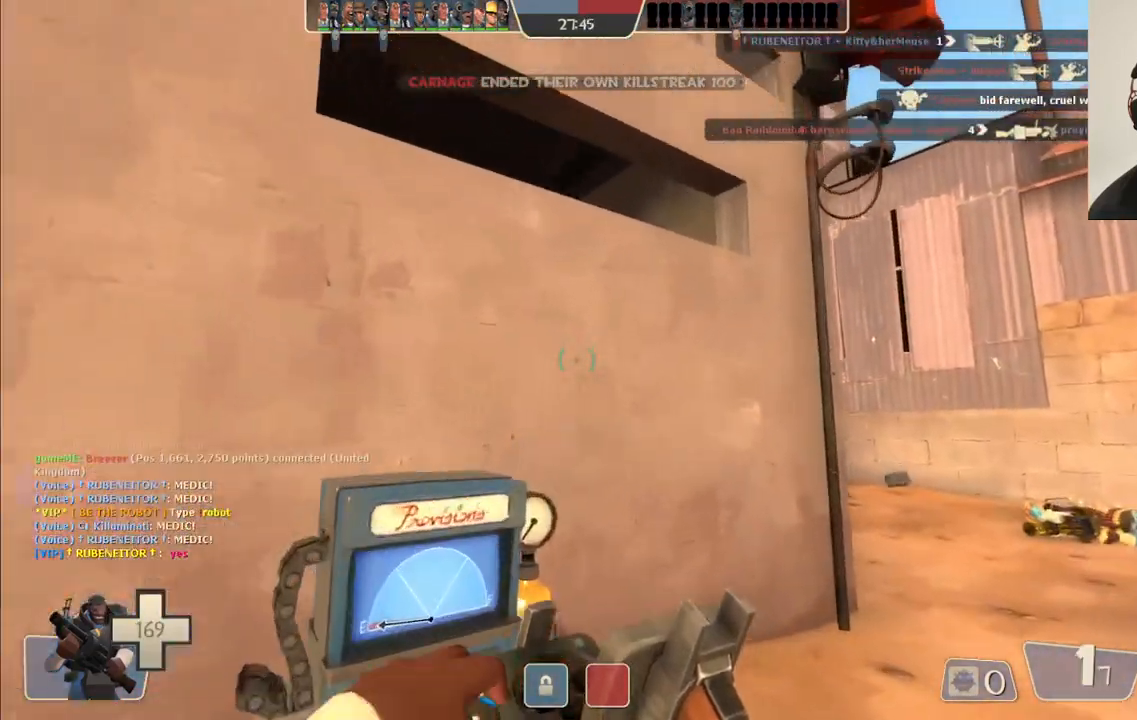
{"buttons": [], "left_stick": "right", "right_stick": "center", "events": [[83, "left_stick", "up-right"], [333, "right_stick", "left"], [367, "left_stick", "right"], [417, "right_stick", "center"]]}
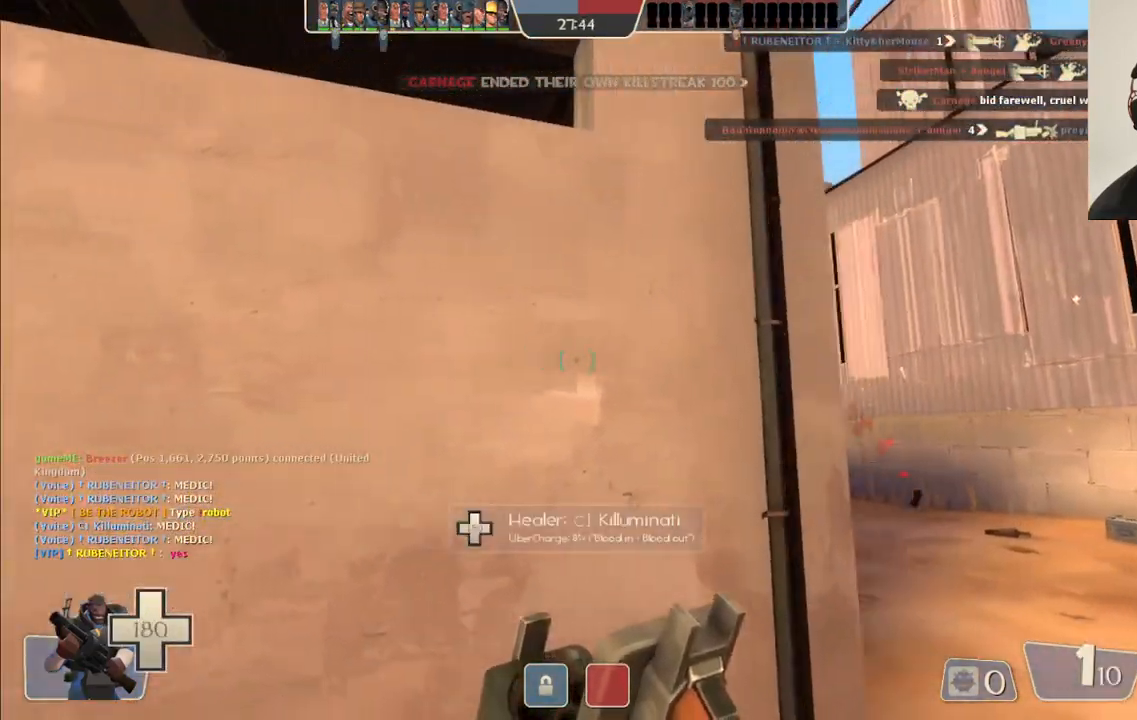
{"buttons": ["R2"], "left_stick": "up-right", "right_stick": "center", "events": [[417, "R2", "down"], [467, "left_stick", "up-right"]]}
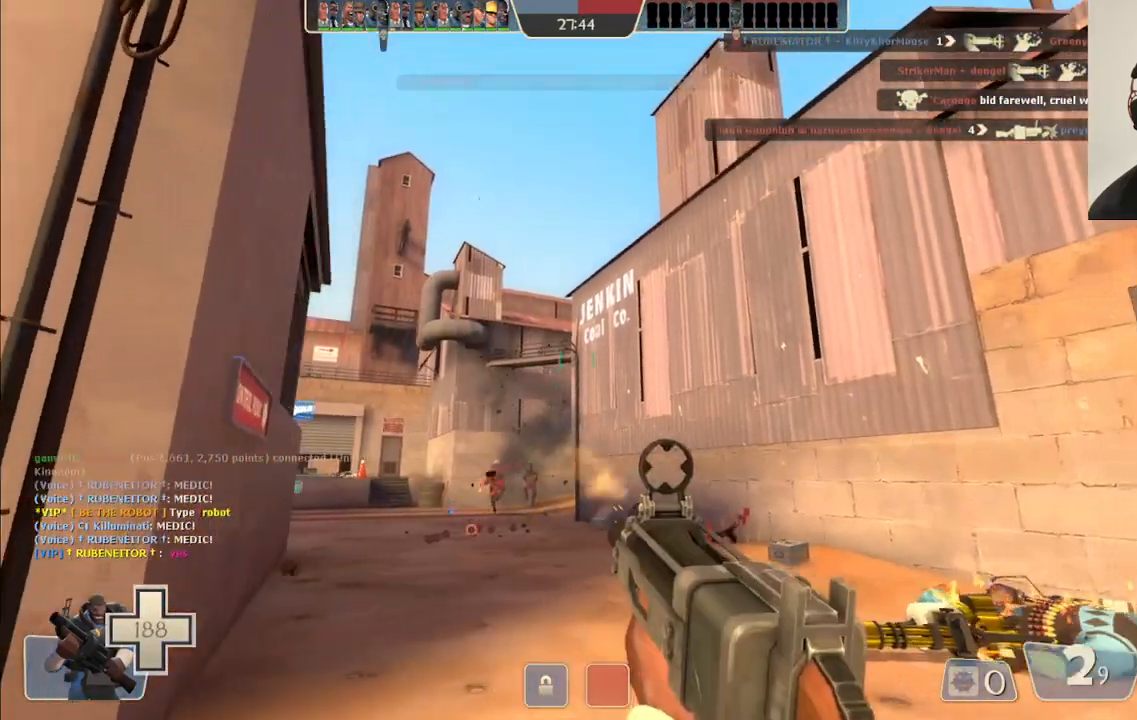
{"buttons": ["R2"], "left_stick": "down-left", "right_stick": "center", "events": [[117, "left_stick", "up-left"], [350, "left_stick", "left"], [450, "left_stick", "down-left"]]}
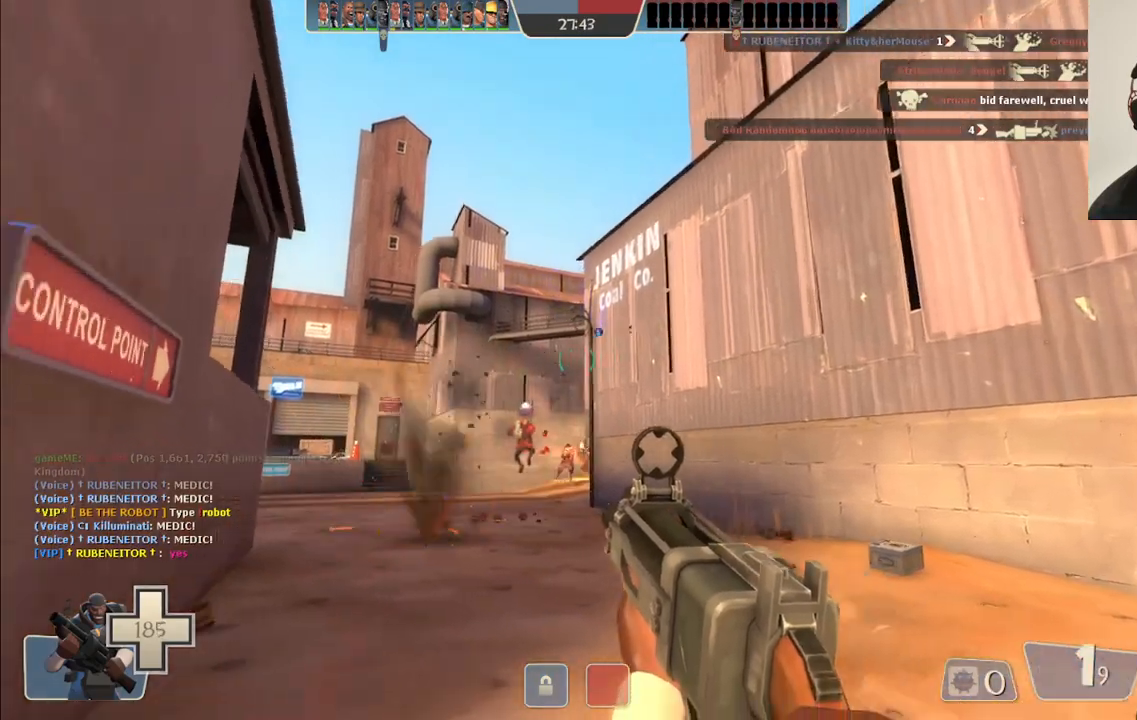
{"buttons": ["R2"], "left_stick": "down-right", "right_stick": "center", "events": [[483, "left_stick", "down-right"]]}